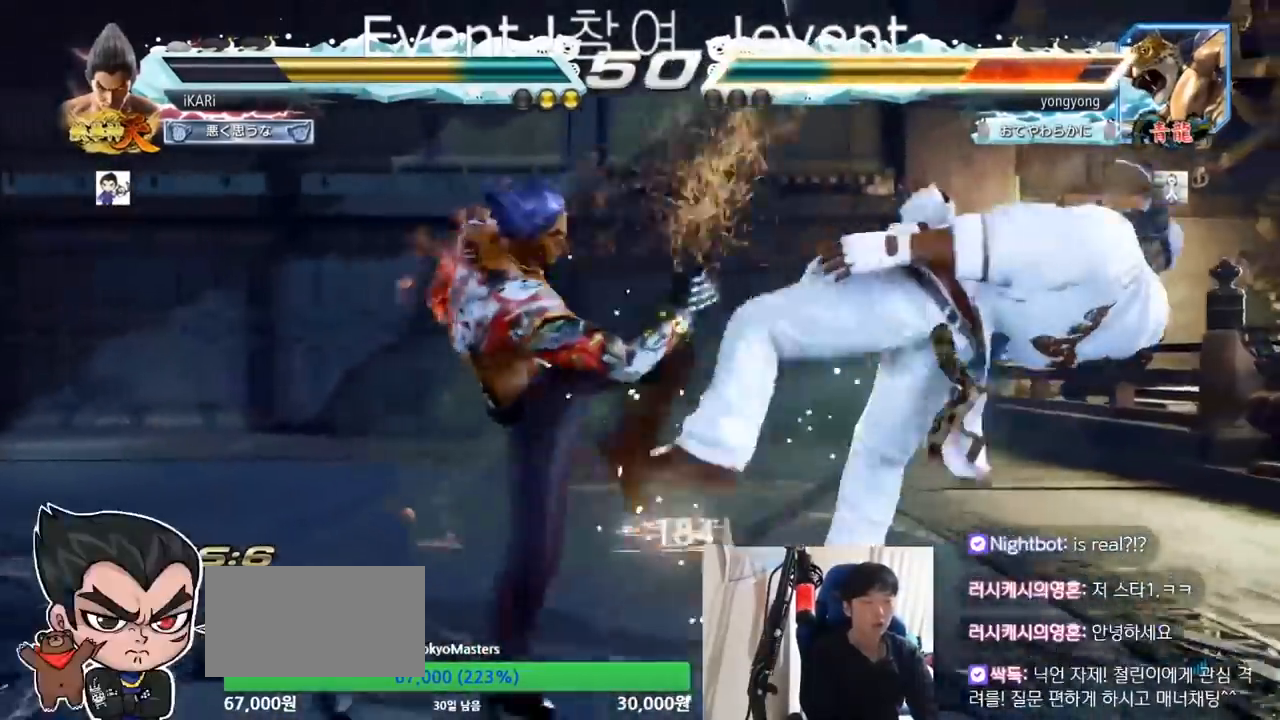
Gameplay with a controller (arcade stick); each line is a JSON object with the inputs held at the frame after it (dt_ms = milliseconds from this image to that frame). "events" lists button and stick changes between this image and that frame as [ms after this image, input, new state], when the widget could be followed in between. Not read: L3 R3.
{"dt_ms": 500, "buttons": ["TRIANGLE"], "left_stick": "left", "events": [[33, "TRIANGLE", "down"], [67, "TRIANGLE", "up"], [133, "TRIANGLE", "down"], [233, "TRIANGLE", "up"], [267, "CIRCLE", "down"], [400, "CIRCLE", "up"], [467, "TRIANGLE", "down"]]}
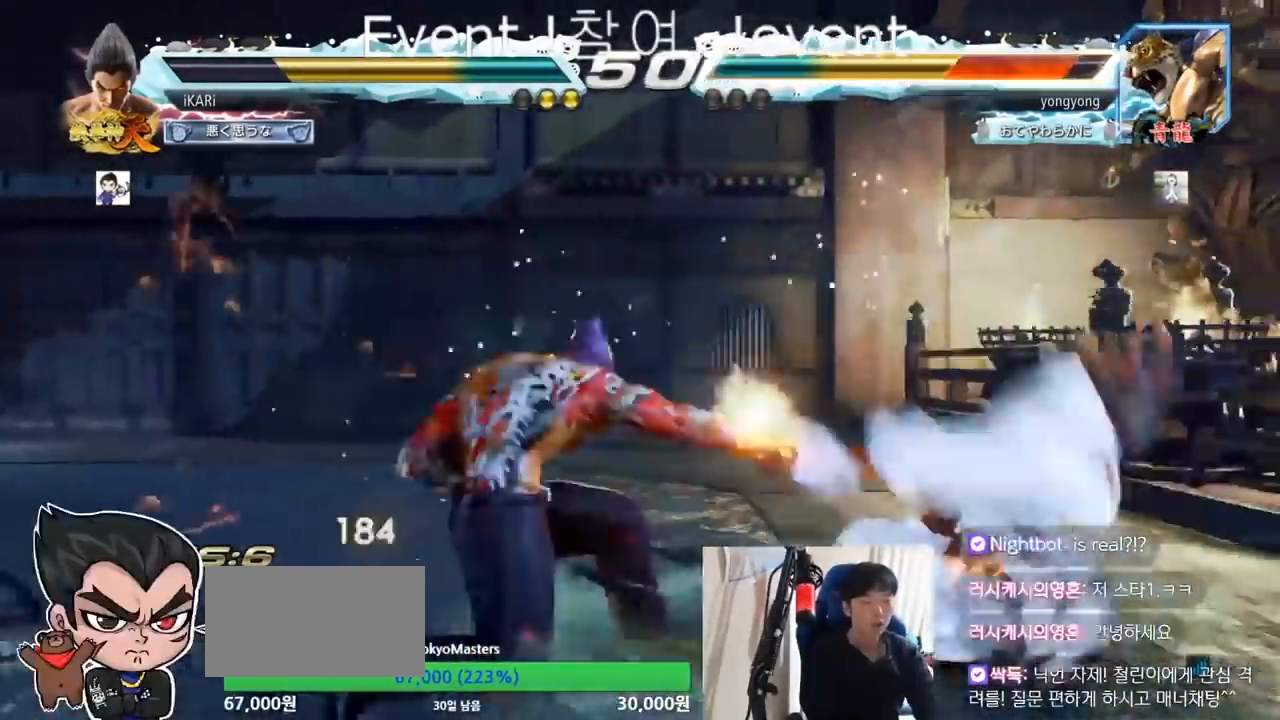
{"dt_ms": 500, "buttons": [], "left_stick": "center", "events": [[300, "TRIANGLE", "up"], [333, "left_stick", "center"]]}
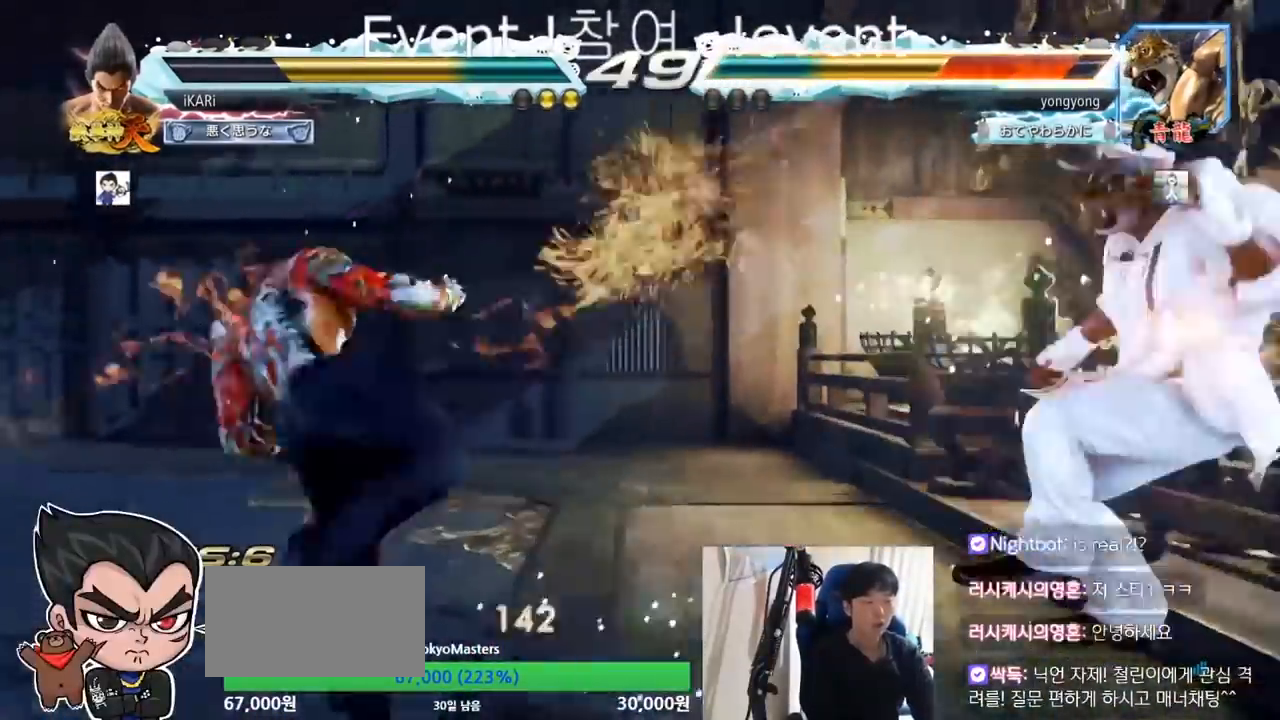
{"dt_ms": 500, "buttons": [], "left_stick": "left", "events": [[133, "left_stick", "right"], [367, "left_stick", "left"], [400, "TRIANGLE", "down"], [467, "TRIANGLE", "up"]]}
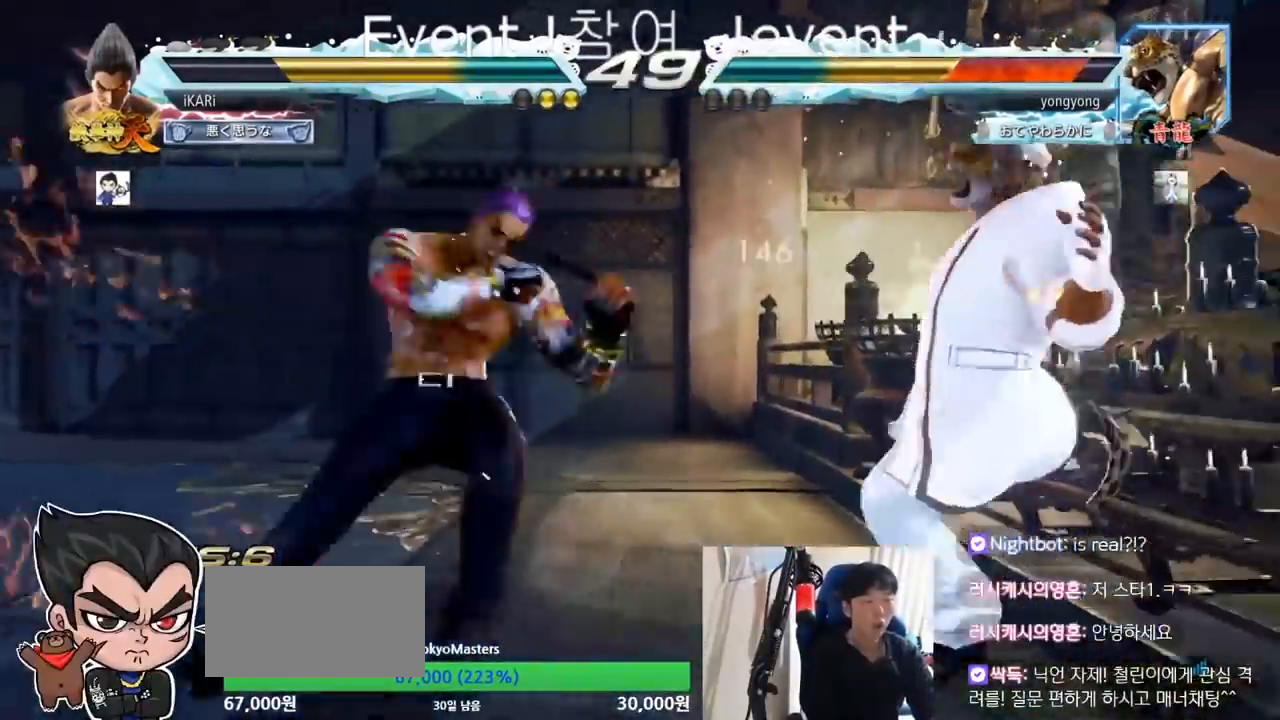
{"dt_ms": 500, "buttons": [], "left_stick": "center"}
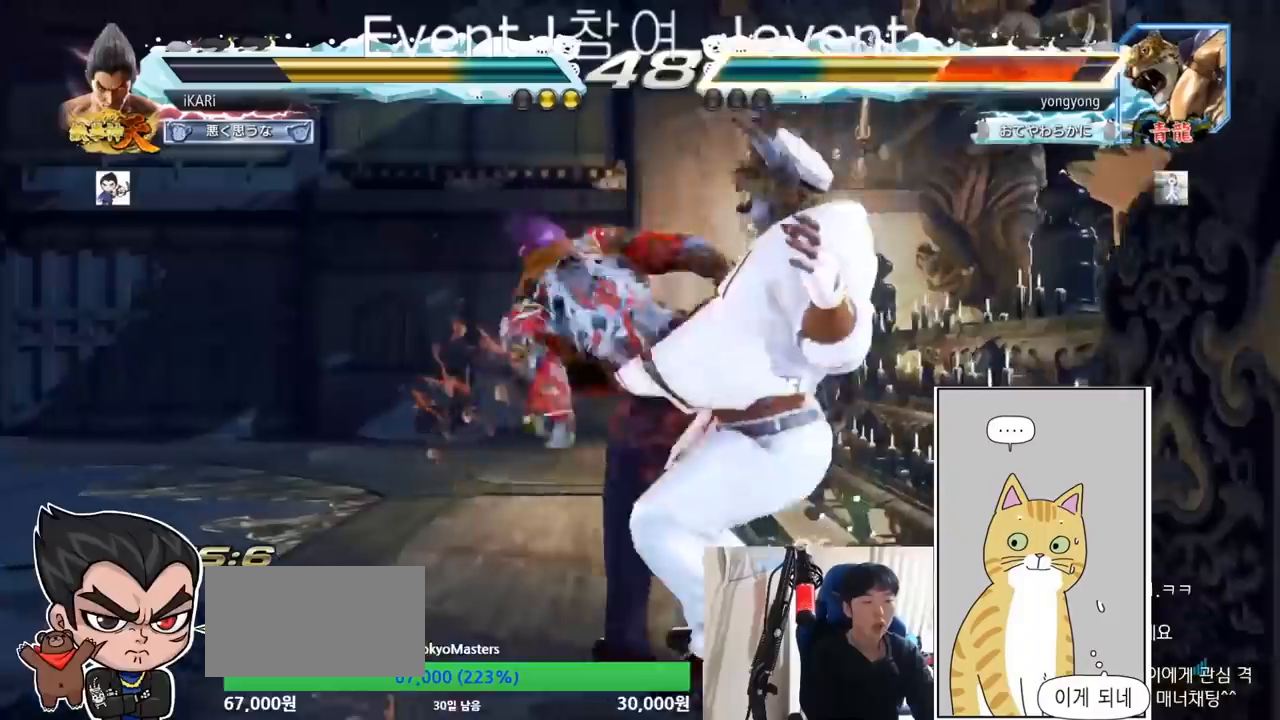
{"dt_ms": 500, "buttons": ["CIRCLE"], "left_stick": "down-right"}
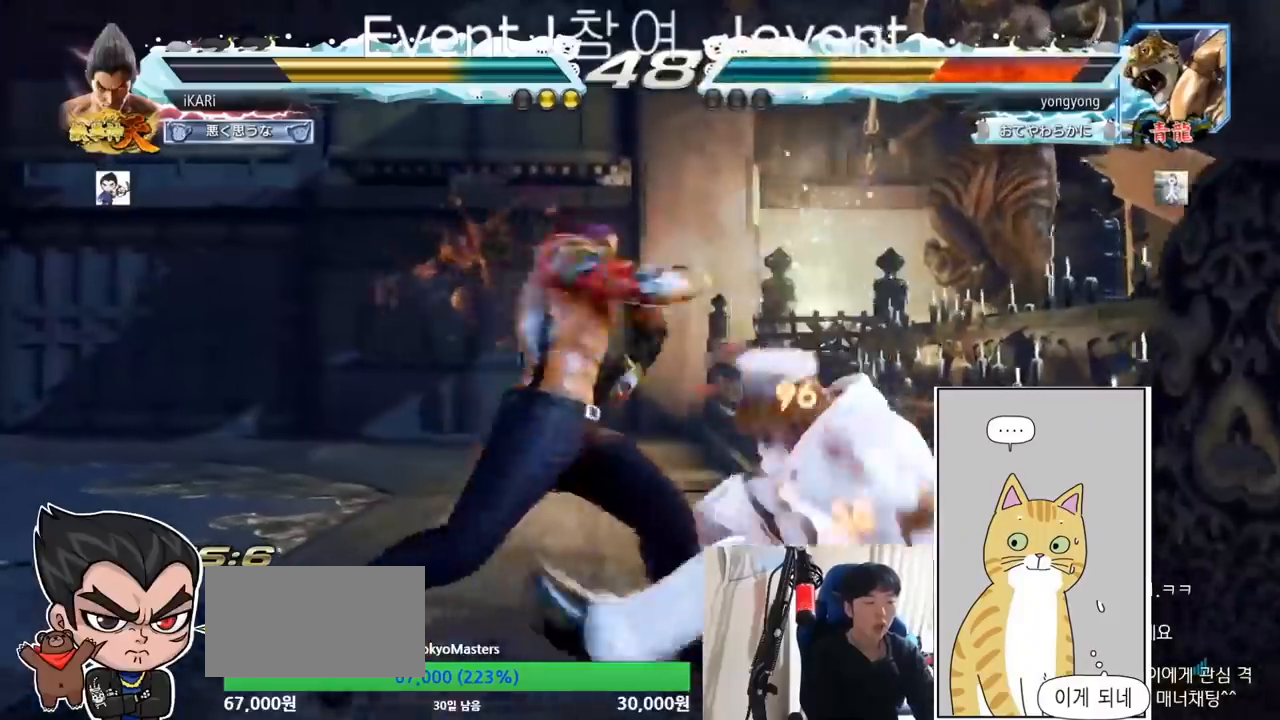
{"dt_ms": 500, "buttons": ["TRIANGLE"], "left_stick": "center", "events": [[67, "CIRCLE", "up"], [167, "TRIANGLE", "down"], [367, "left_stick", "center"], [400, "TRIANGLE", "up"], [467, "TRIANGLE", "down"]]}
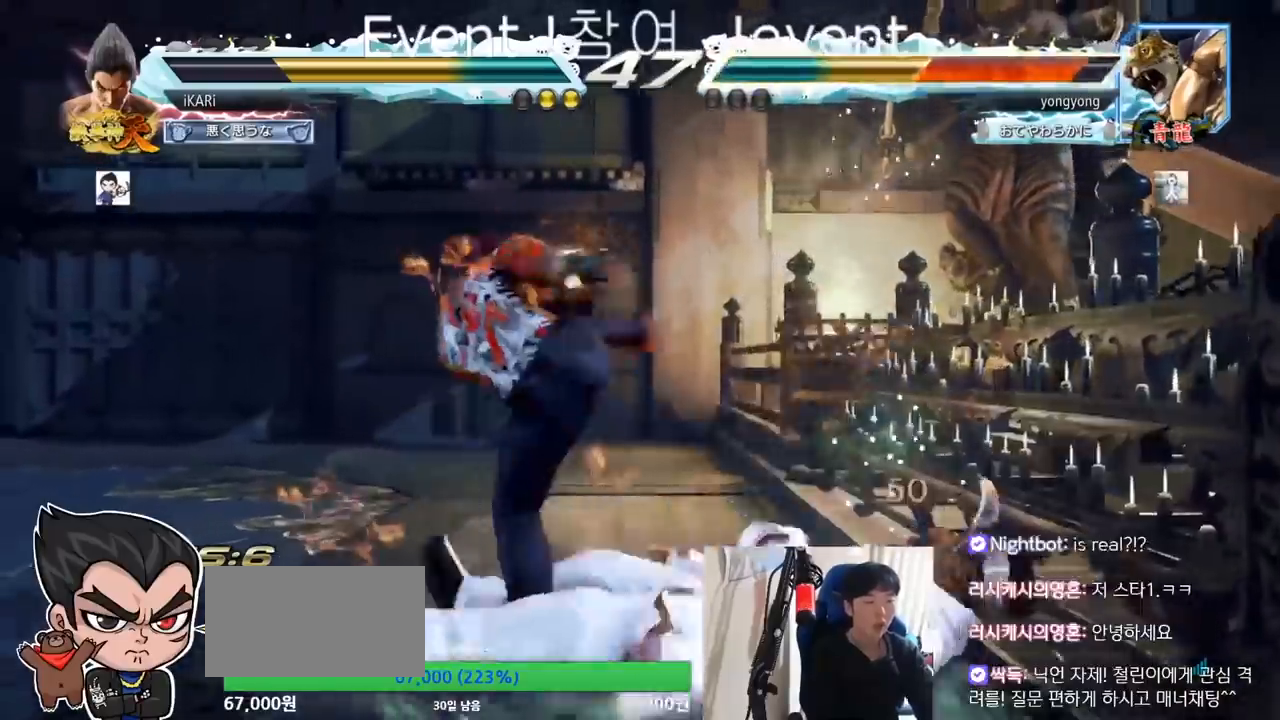
{"dt_ms": 500, "buttons": [], "left_stick": "right", "events": [[67, "TRIANGLE", "up"], [433, "left_stick", "right"]]}
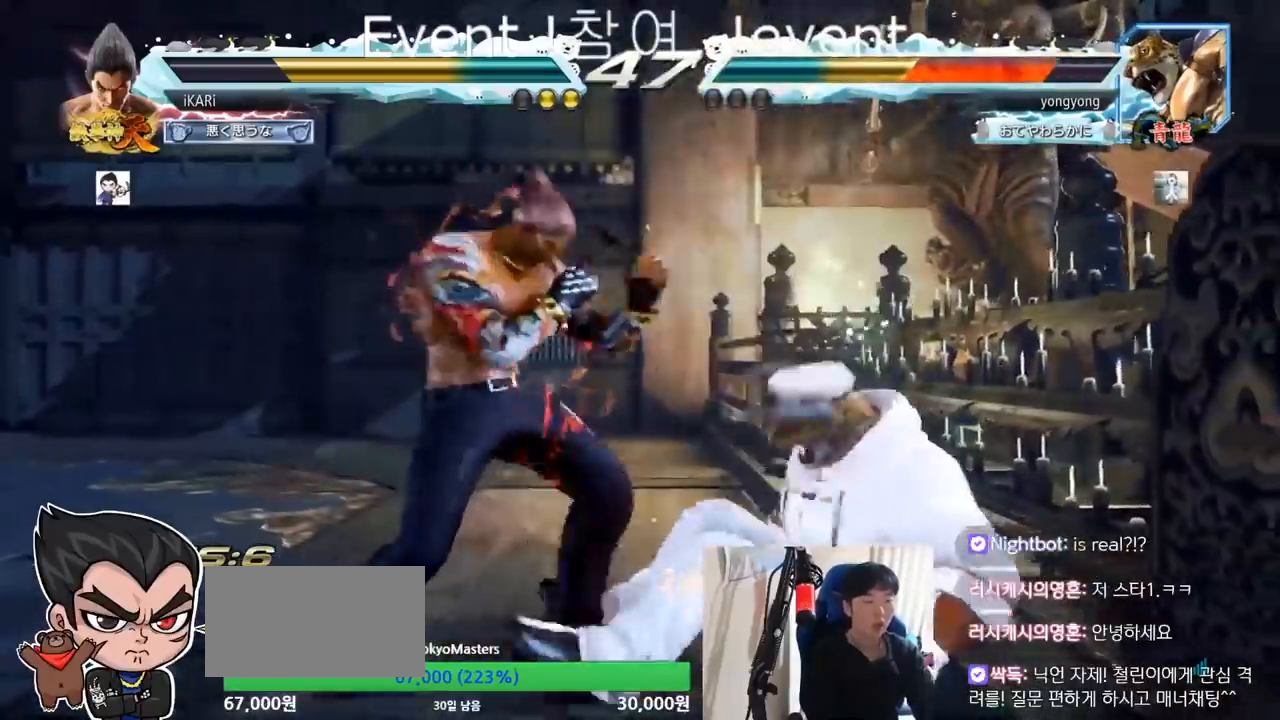
{"dt_ms": 500, "buttons": [], "left_stick": "center", "events": [[67, "left_stick", "down-right"], [100, "CROSS", "down"], [233, "CROSS", "up"], [433, "left_stick", "center"]]}
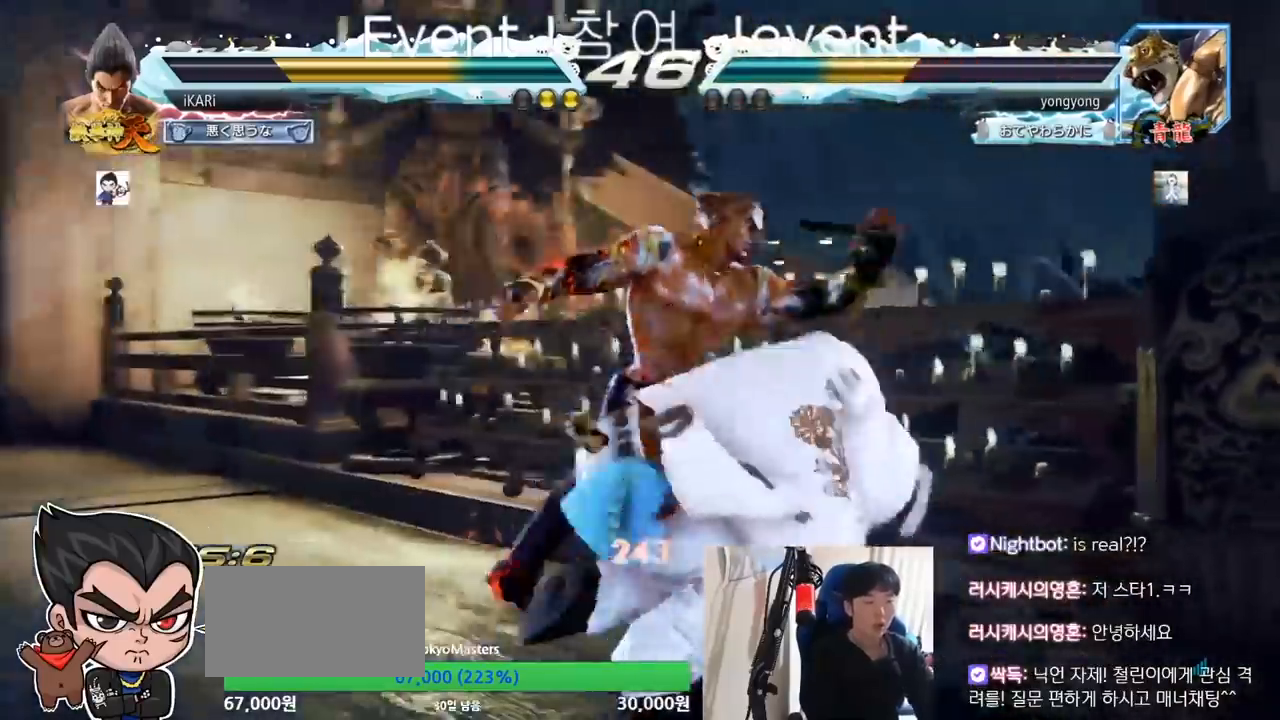
{"dt_ms": 500, "buttons": [], "left_stick": "center", "events": []}
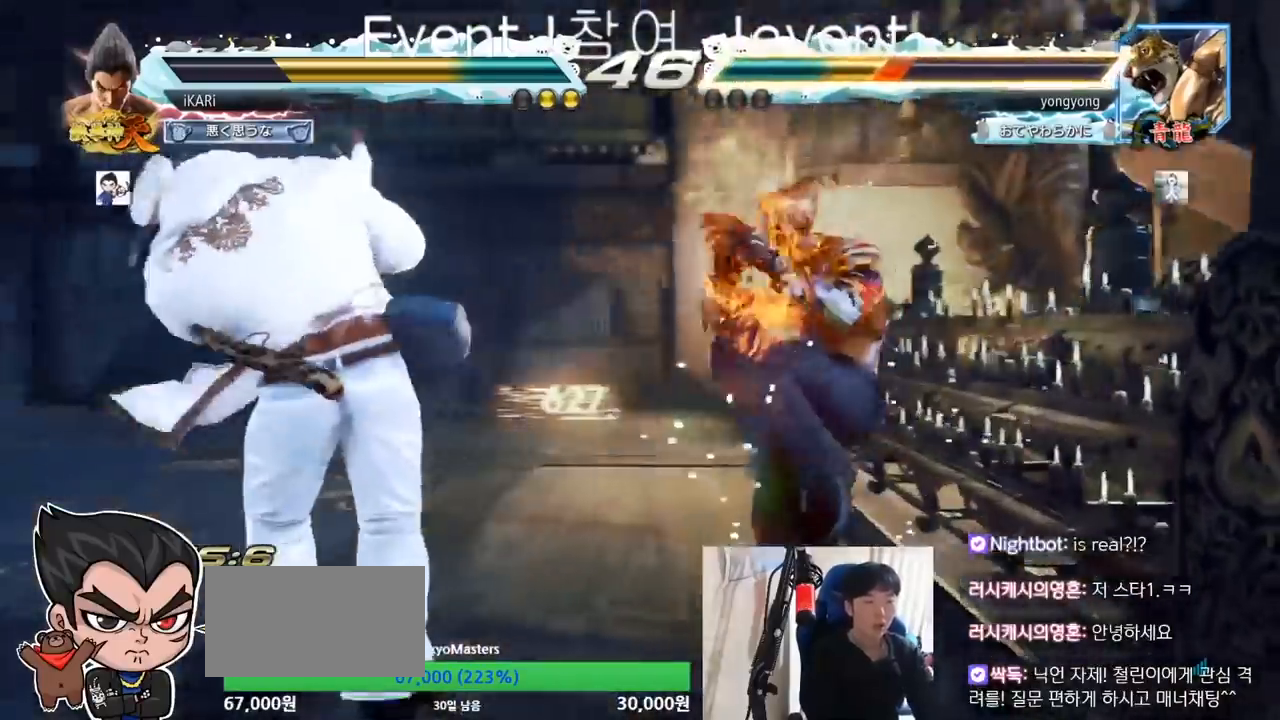
{"dt_ms": 1000, "buttons": [], "left_stick": "center"}
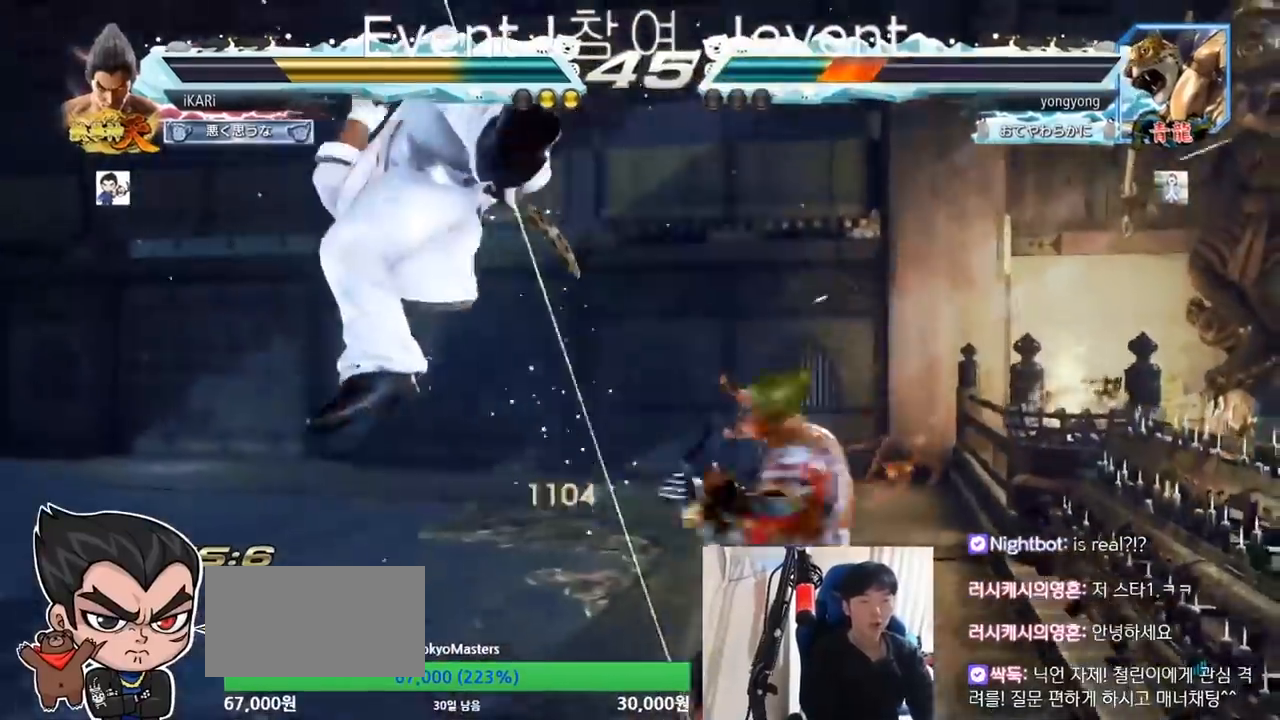
{"dt_ms": 500, "buttons": [], "left_stick": "center", "events": [[33, "TRIANGLE", "down"], [33, "left_stick", "down-left"], [67, "TRIANGLE", "up"], [100, "left_stick", "center"]]}
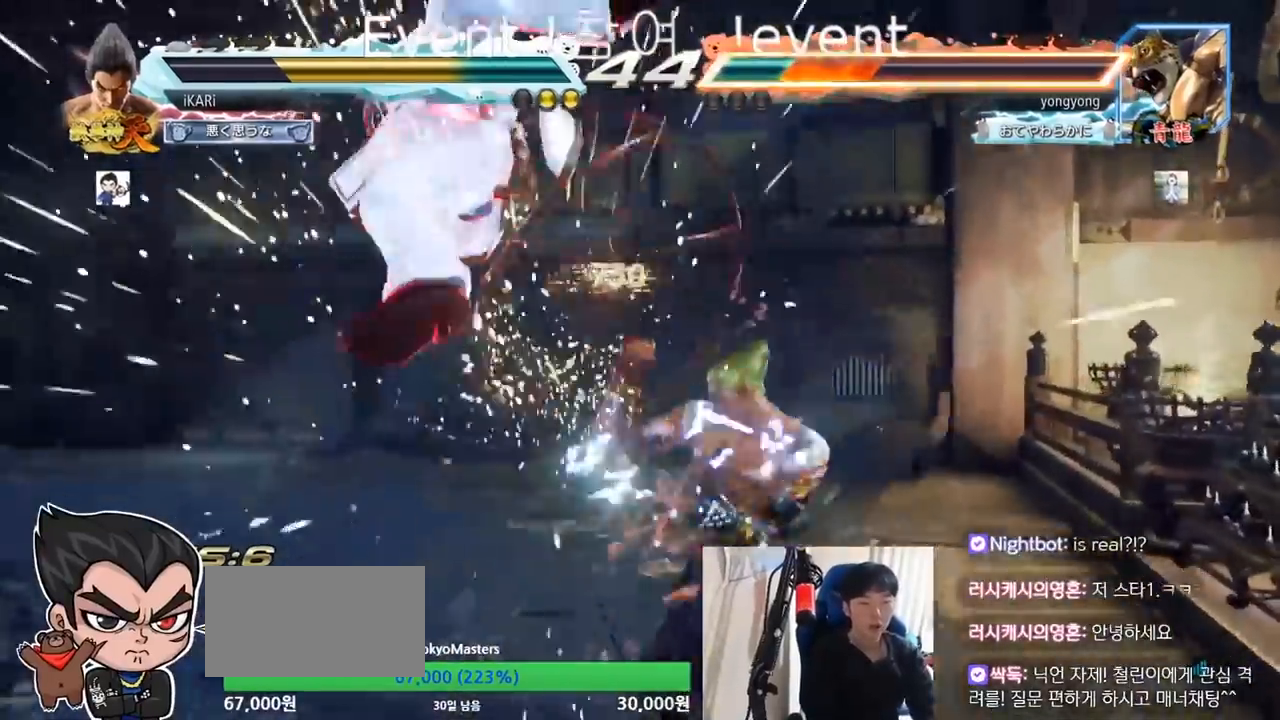
{"dt_ms": 500, "buttons": ["TRIANGLE"], "left_stick": "right", "events": [[33, "left_stick", "right"], [100, "R1", "down"], [100, "TRIANGLE", "down"], [133, "R1", "up"], [167, "TRIANGLE", "up"], [233, "SQUARE", "down"], [300, "SQUARE", "up"], [400, "TRIANGLE", "down"], [467, "TRIANGLE", "up"], [500, "TRIANGLE", "down"]]}